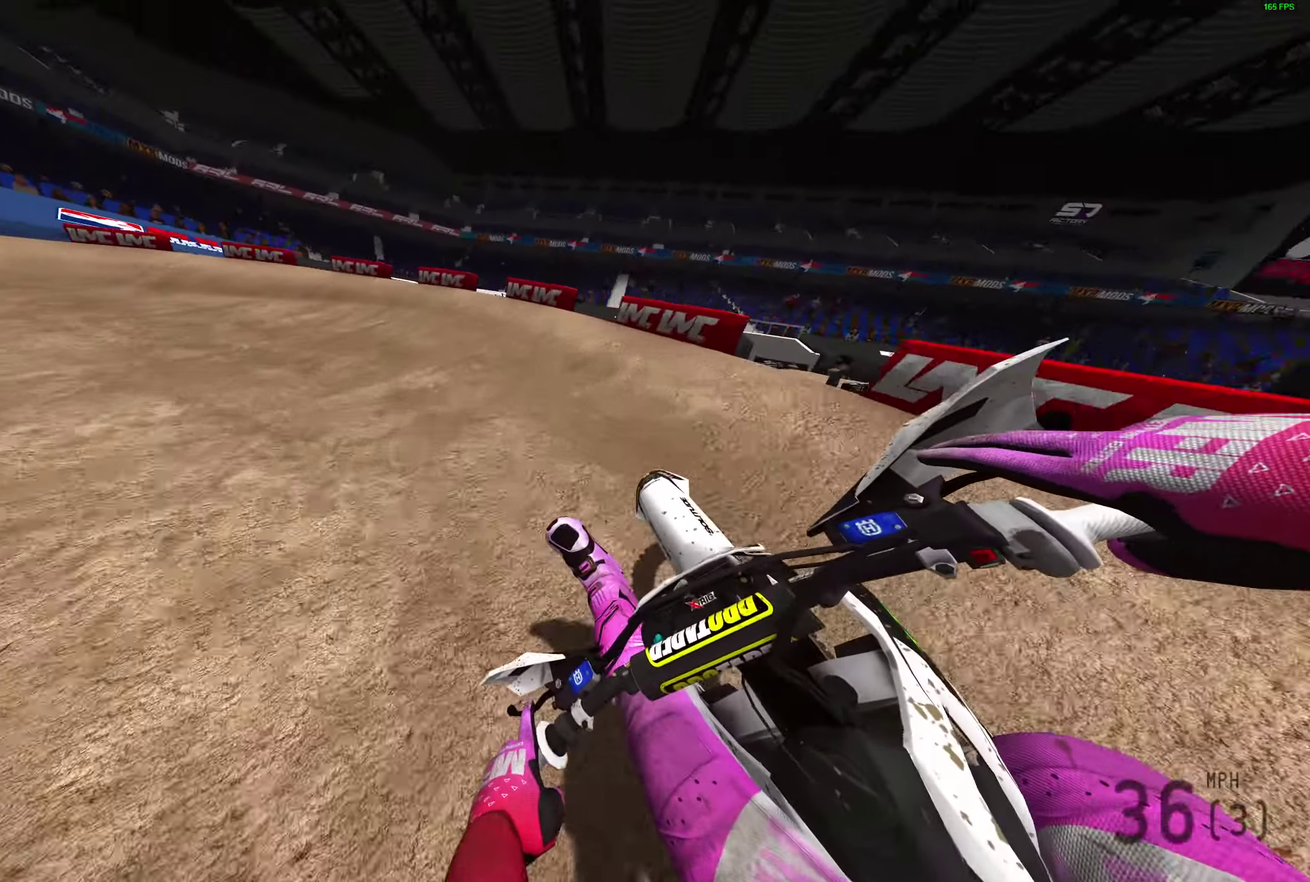
Gameplay with a controller (PlayStation layout); each line is a JSON object with the inputs held at the frame after it (dt_ms = milliseconds from this image to that frame). "events" lists button and stick changes between this image and that frame as [ms after this image, input, new state], when the widget could be followed in between.
{"dt_ms": 400, "buttons": ["R2"], "left_stick": "left", "right_stick": "up-right", "events": [[300, "R2", "down"]]}
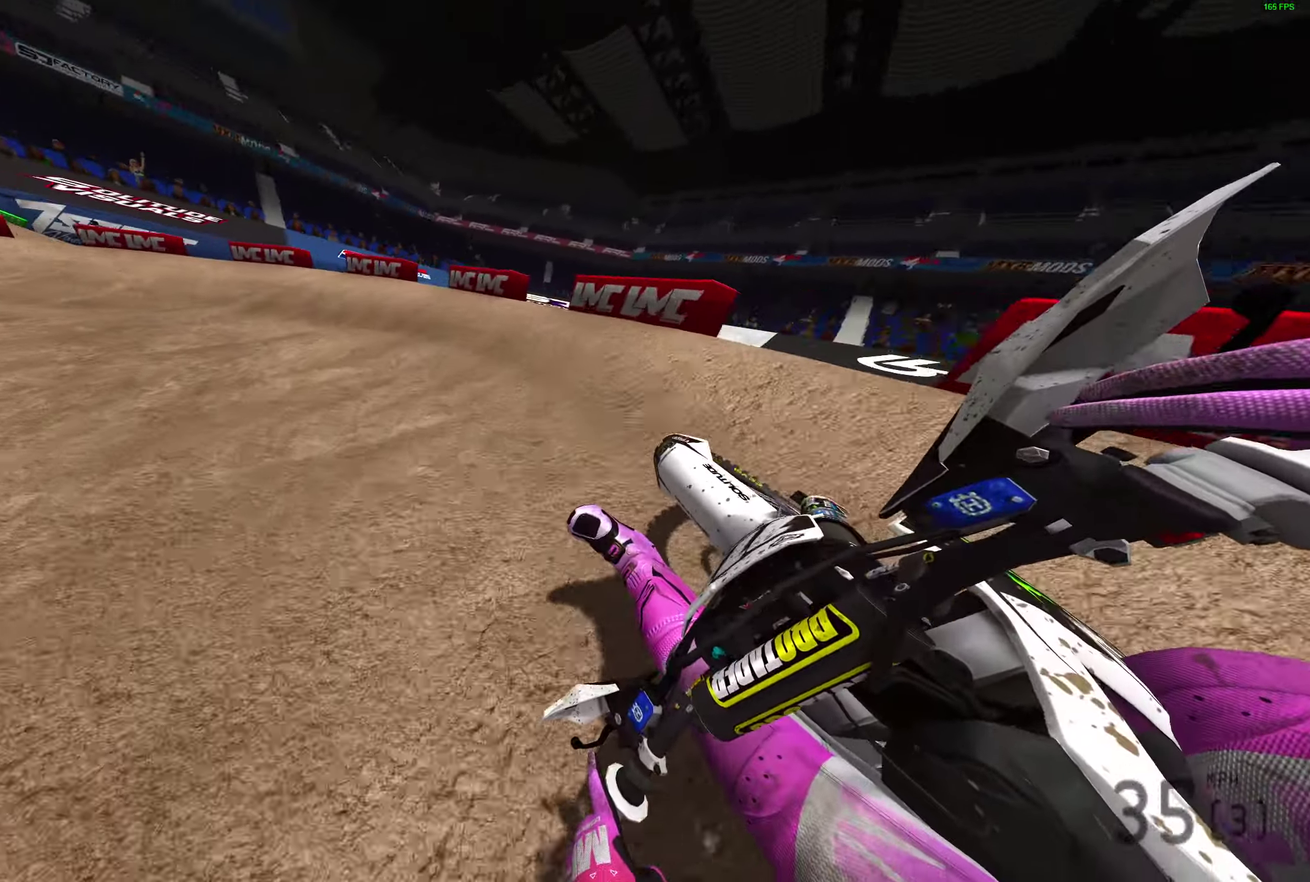
{"dt_ms": 600, "buttons": ["R2"], "left_stick": "left", "right_stick": "up-right", "events": []}
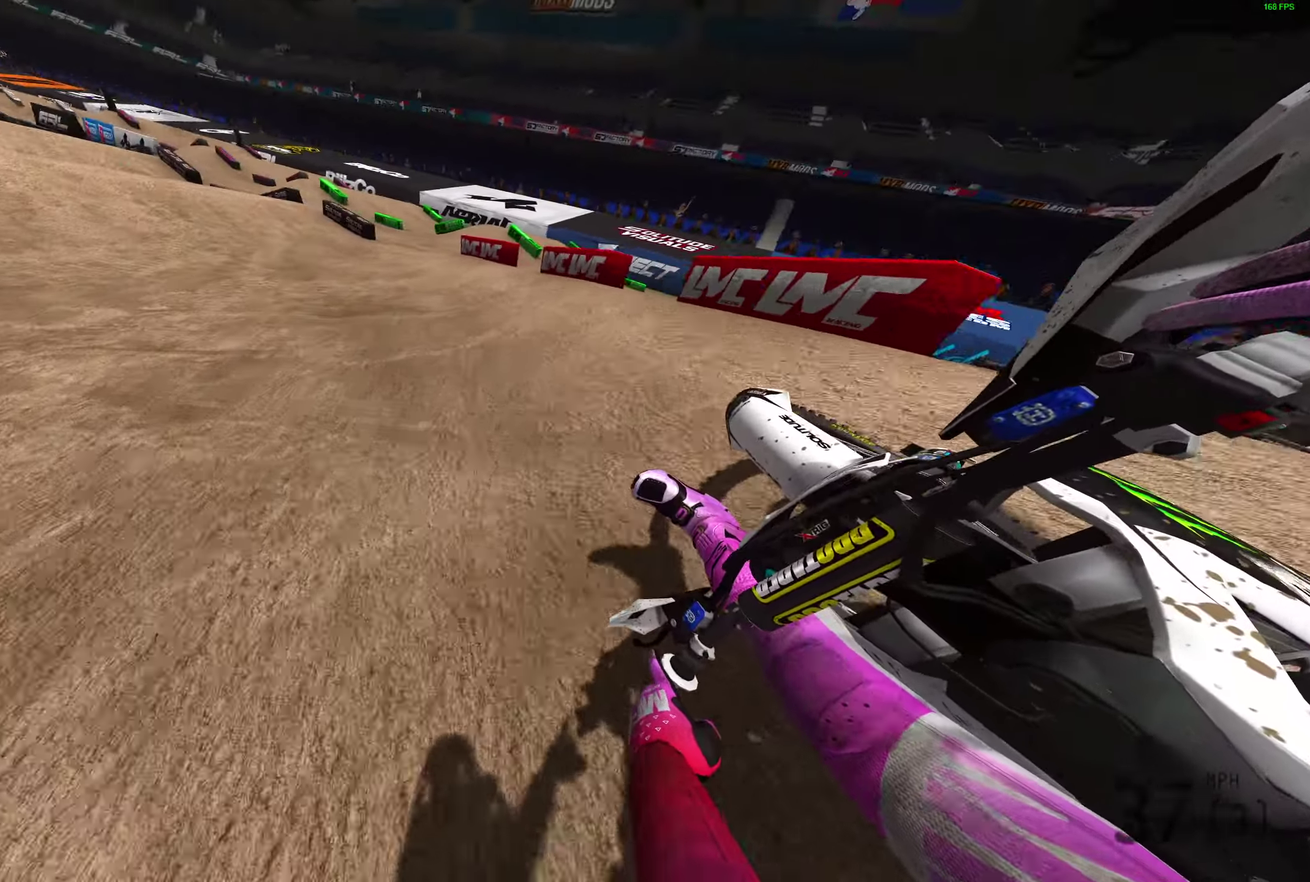
{"dt_ms": 300, "buttons": ["R2"], "left_stick": "center", "right_stick": "up-right", "events": [[250, "left_stick", "center"]]}
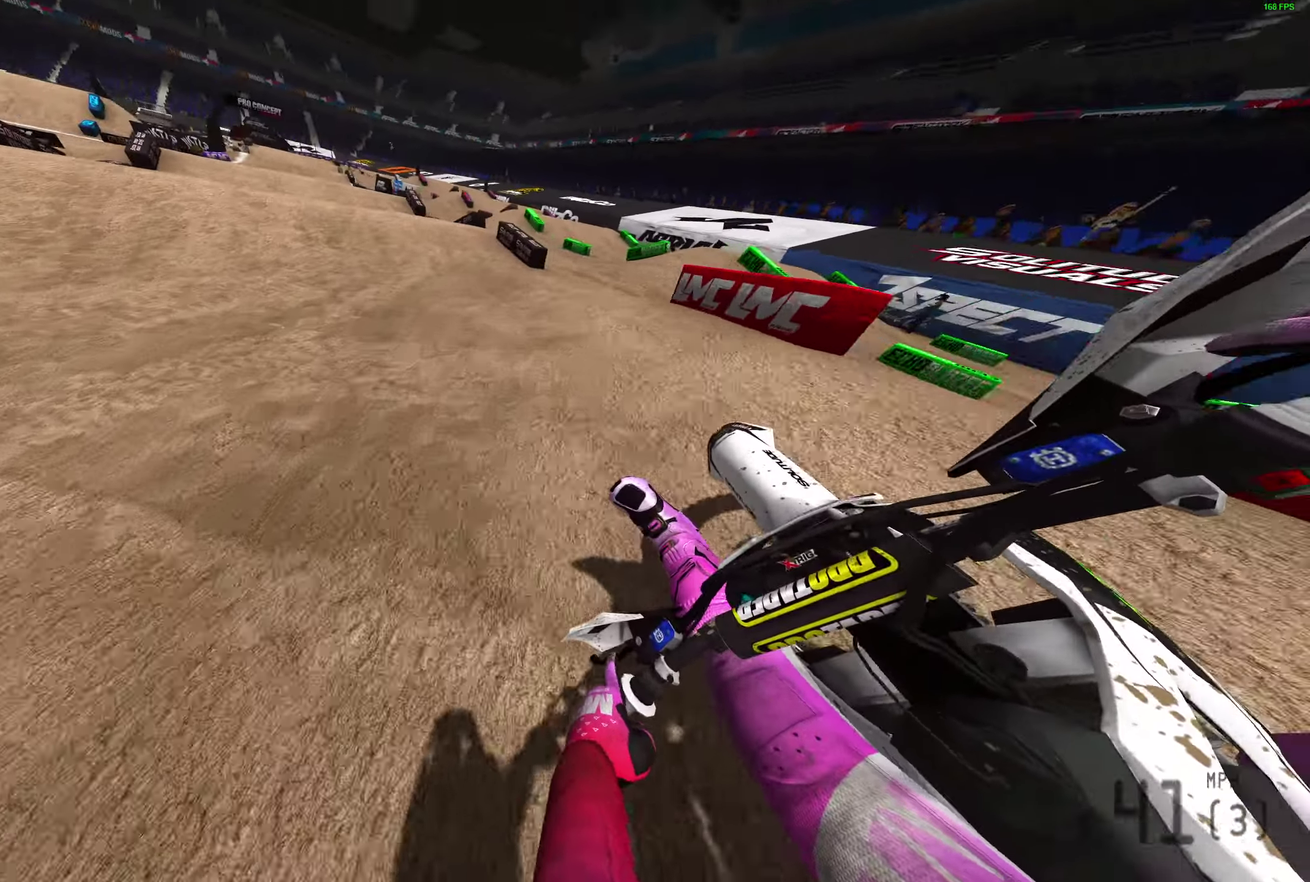
{"dt_ms": 900, "buttons": ["R2"], "left_stick": "right", "right_stick": "center", "events": [[67, "right_stick", "up"], [350, "left_stick", "left"], [383, "right_stick", "center"], [467, "CROSS", "down"], [467, "left_stick", "up-left"], [550, "CROSS", "up"], [583, "left_stick", "up-right"], [633, "CROSS", "down"], [683, "left_stick", "right"], [717, "CROSS", "up"]]}
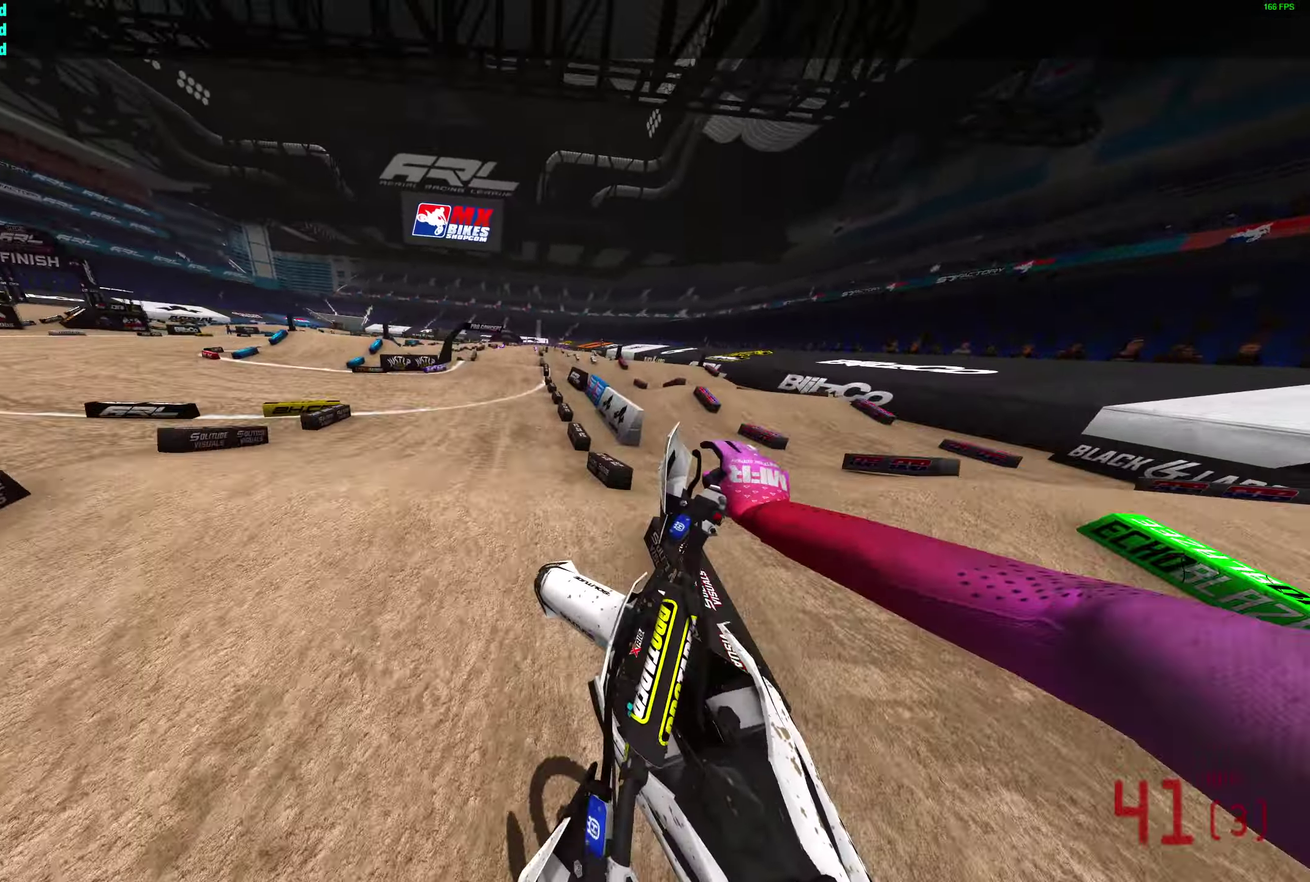
{"dt_ms": 300, "buttons": ["R2"], "left_stick": "right", "right_stick": "up-left", "events": [[200, "right_stick", "up-left"]]}
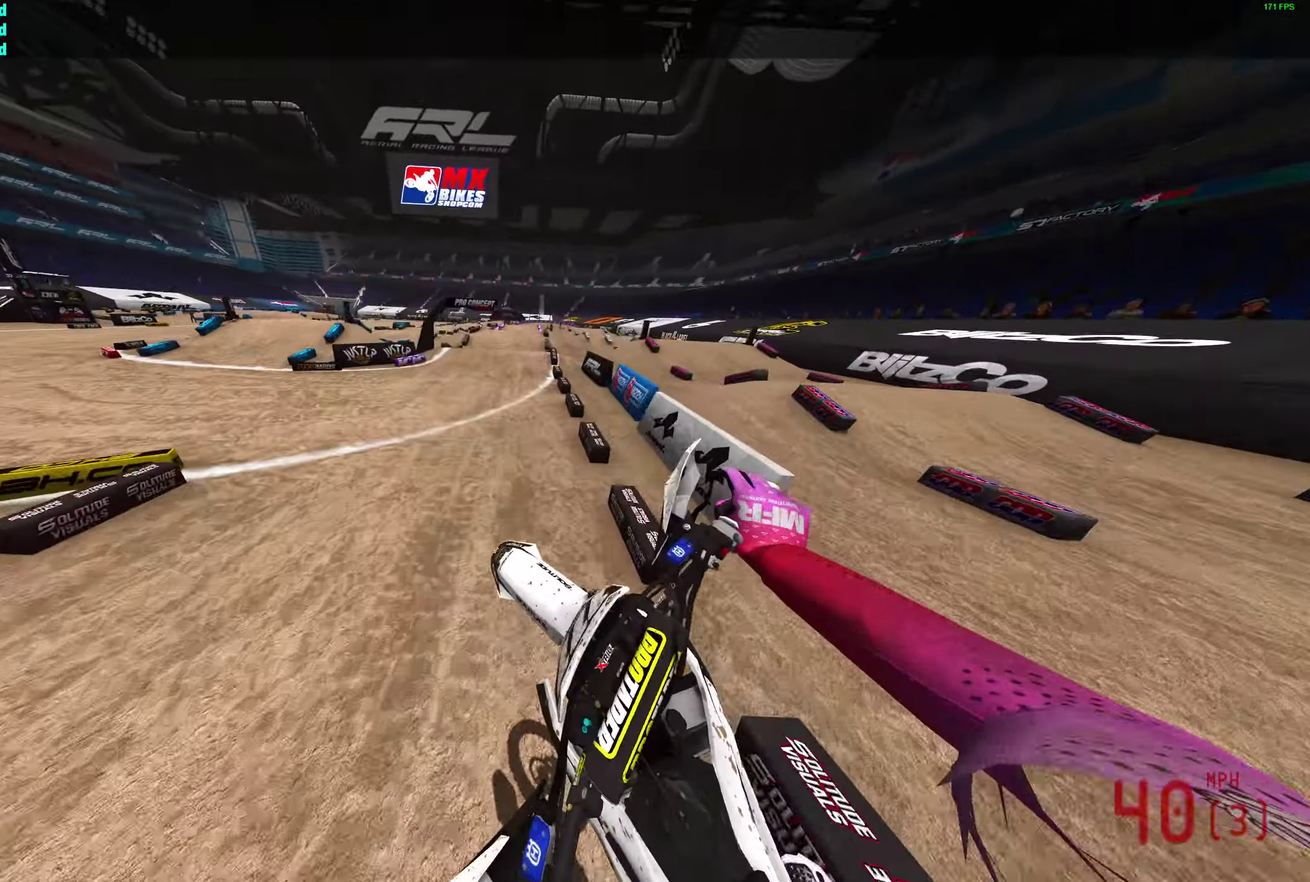
{"dt_ms": 700, "buttons": ["R2"], "left_stick": "center", "right_stick": "up-left"}
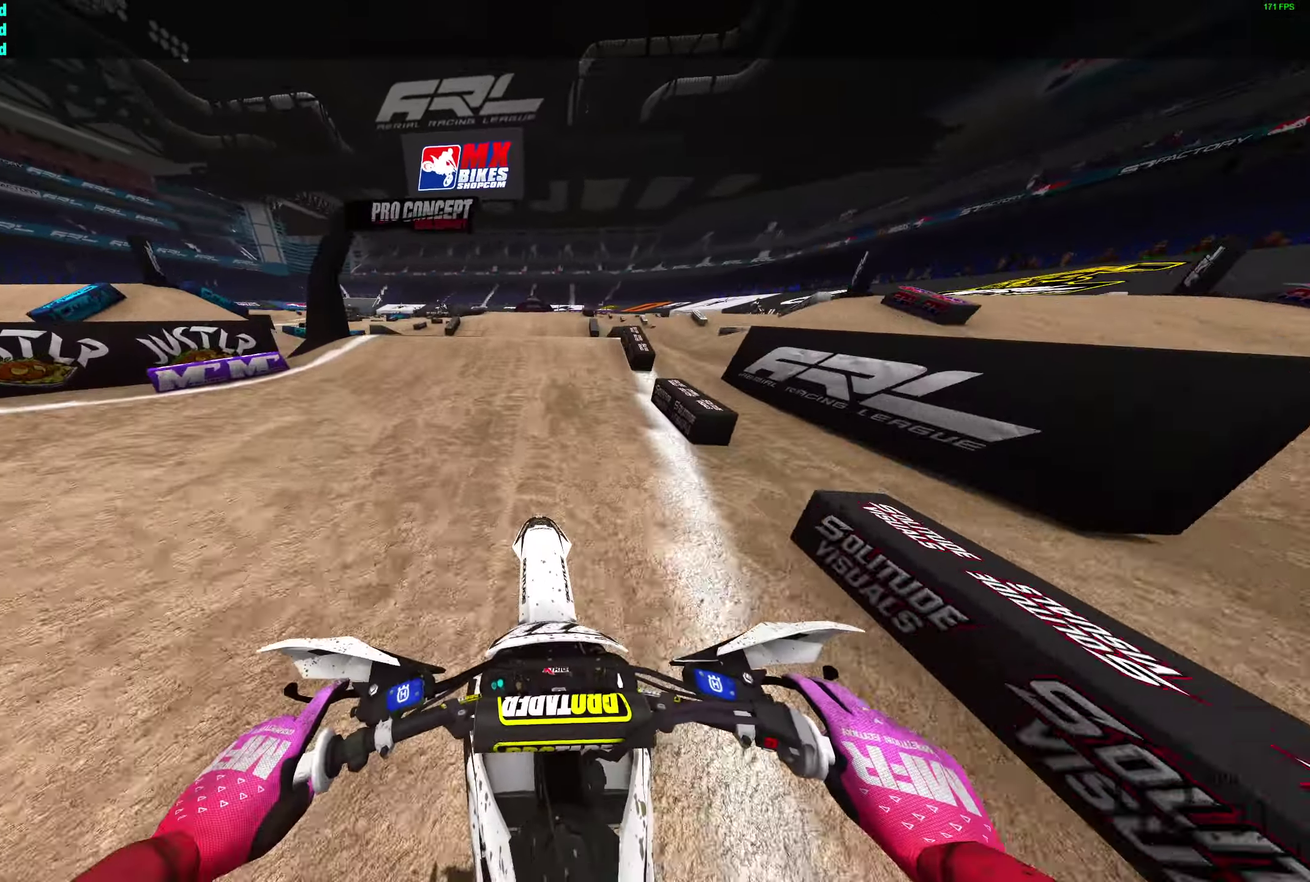
{"dt_ms": 300, "buttons": ["R2"], "left_stick": "center", "right_stick": "center"}
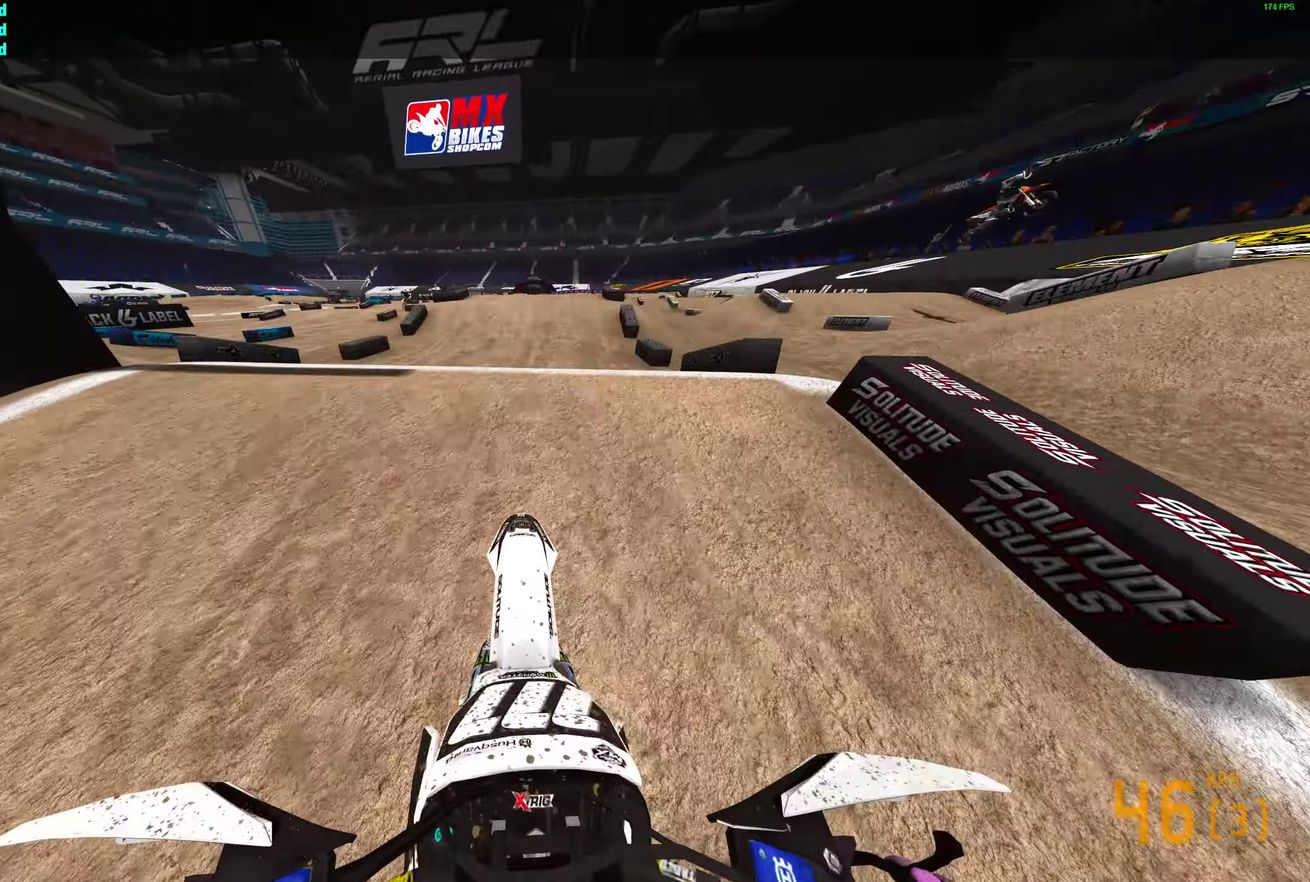
{"dt_ms": 600, "buttons": ["R2"], "left_stick": "center", "right_stick": "center", "events": [[33, "CROSS", "down"], [117, "CROSS", "up"], [167, "R2", "up"], [333, "CROSS", "down"], [350, "R2", "down"], [383, "CROSS", "up"]]}
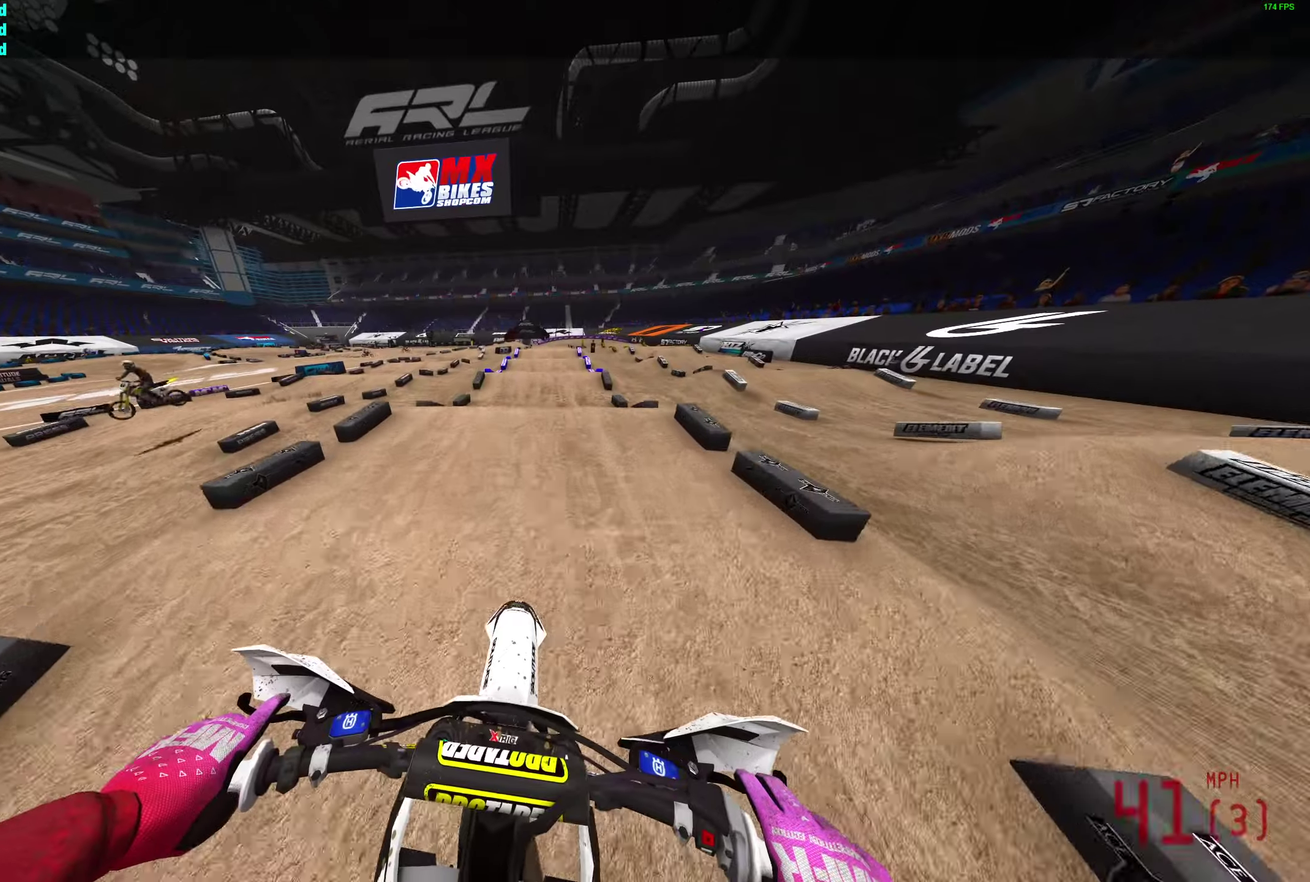
{"dt_ms": 400, "buttons": [], "left_stick": "center", "right_stick": "down-right", "events": [[367, "R2", "up"], [367, "right_stick", "down-right"]]}
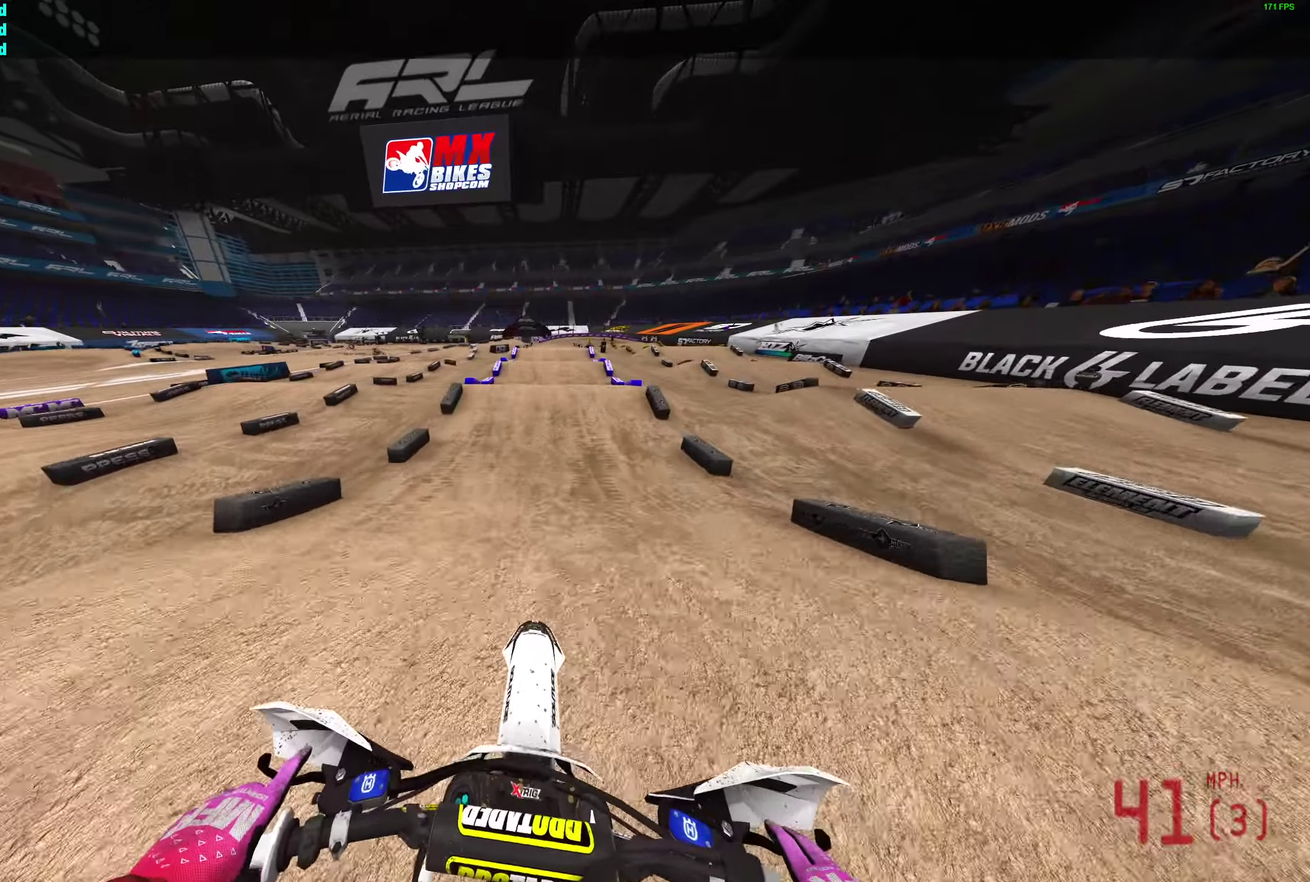
{"dt_ms": 500, "buttons": ["L2"], "left_stick": "center", "right_stick": "up", "events": [[150, "right_stick", "center"], [400, "L2", "down"], [417, "right_stick", "up"]]}